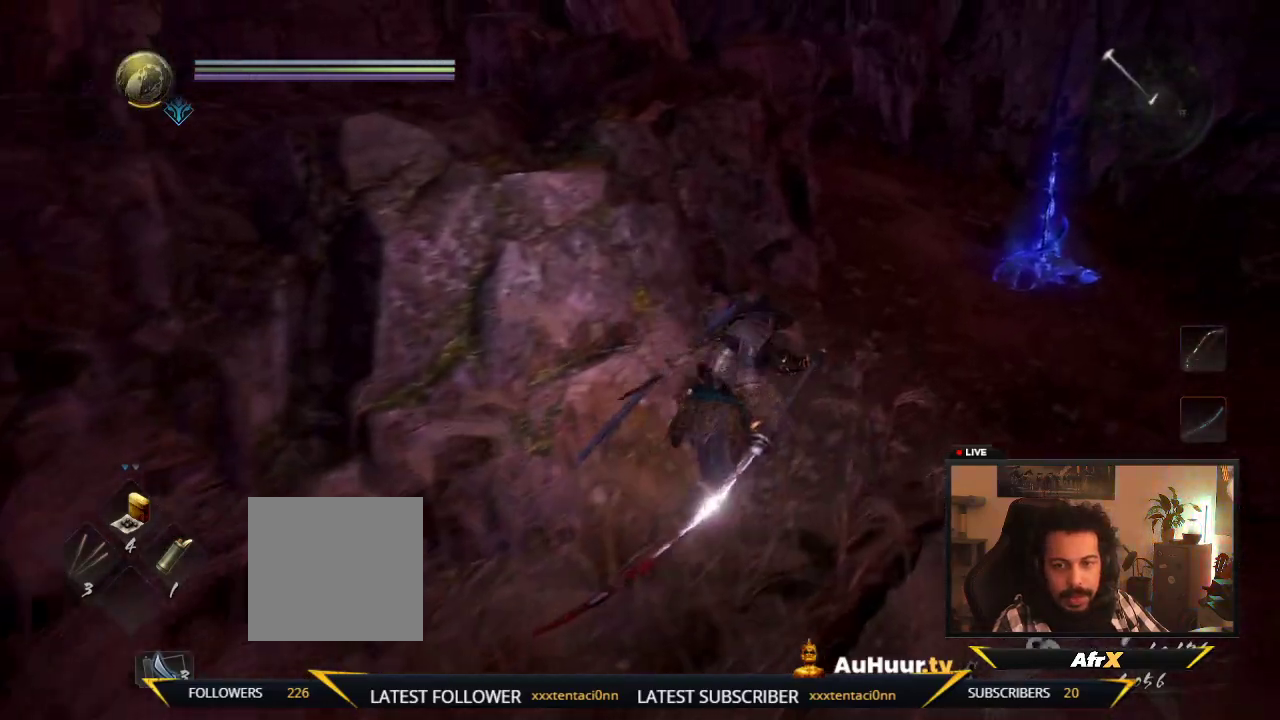
Gameplay with a controller (Xbox layout); each line is a JSON object with the inputs held at the frame after it (dt_ms = milliseconds from this image to that frame). "events" lists button and stick changes between this image and that frame as [ms after this image, input, new state], when the widget could be followed in between. This overlay highlights the sticks when they move; stick clicks (L3 R3) are not distinguishable. Not read: L3 R3.
{"dt_ms": 400, "buttons": [], "left_stick": "up-right", "right_stick": "center", "events": []}
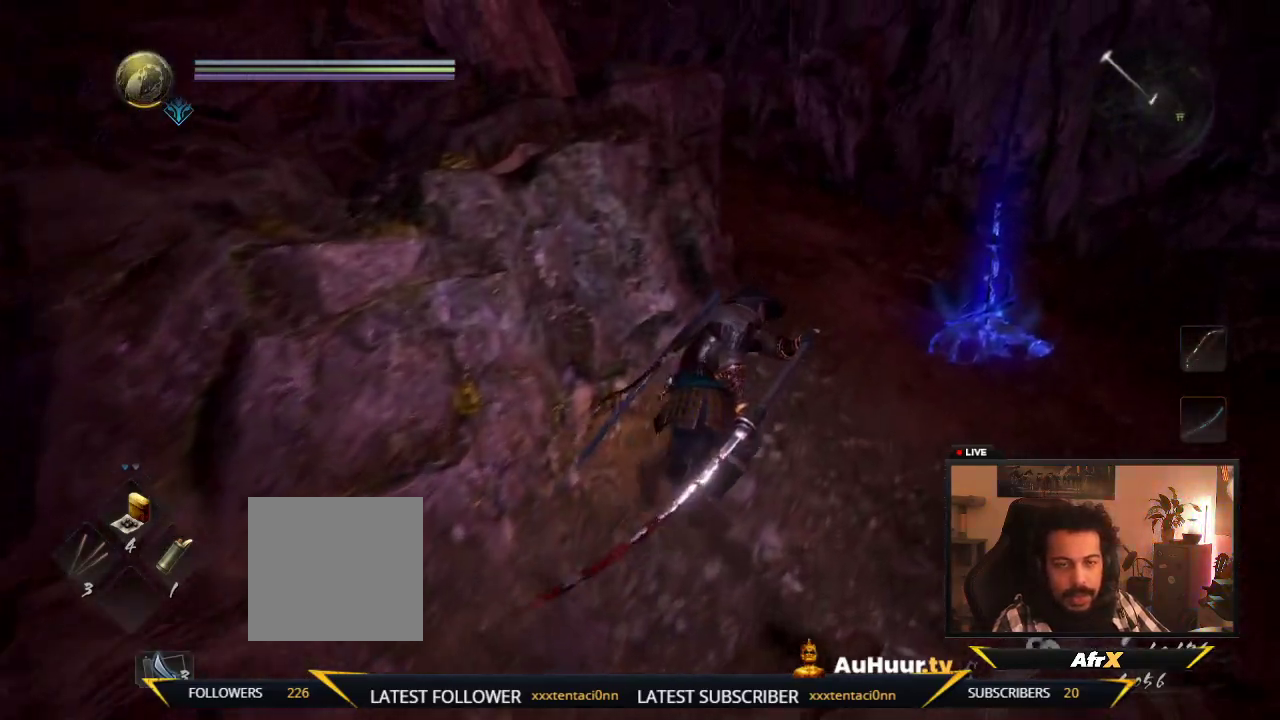
{"dt_ms": 700, "buttons": [], "left_stick": "up-right", "right_stick": "left", "events": [[67, "right_stick", "left"], [317, "right_stick", "center"], [700, "right_stick", "left"]]}
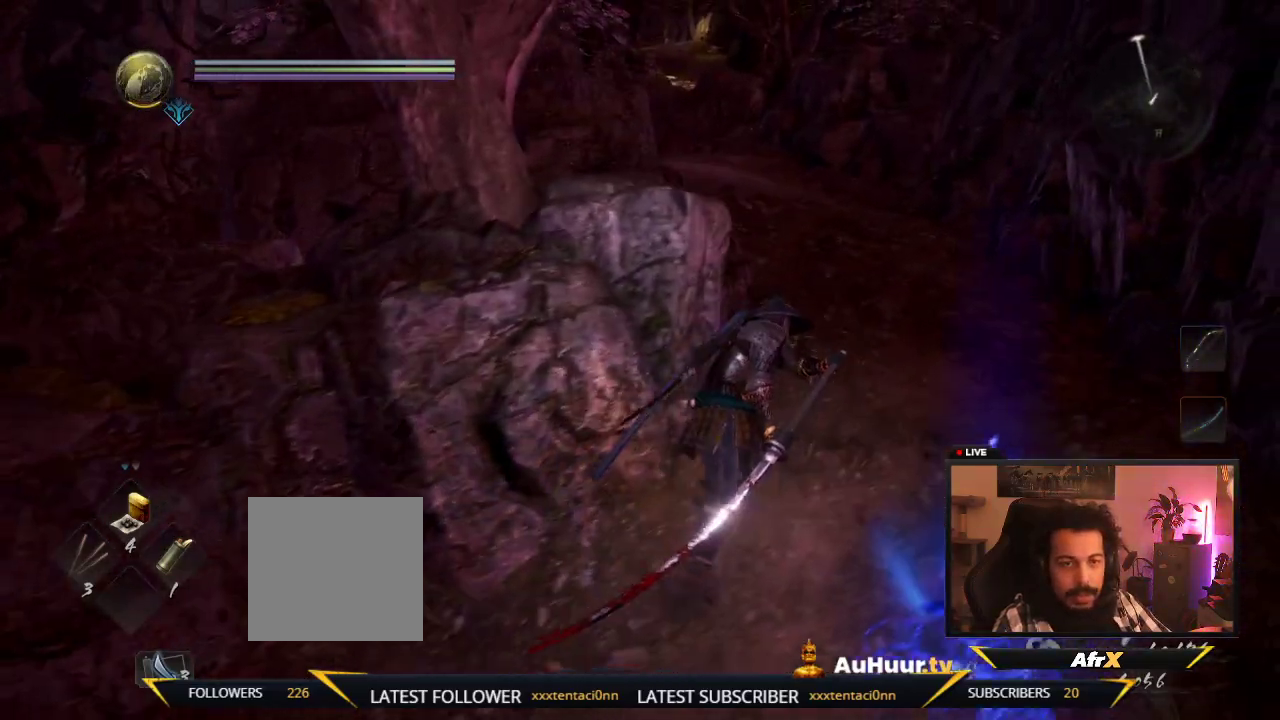
{"dt_ms": 300, "buttons": [], "left_stick": "up-right", "right_stick": "center", "events": [[233, "right_stick", "center"]]}
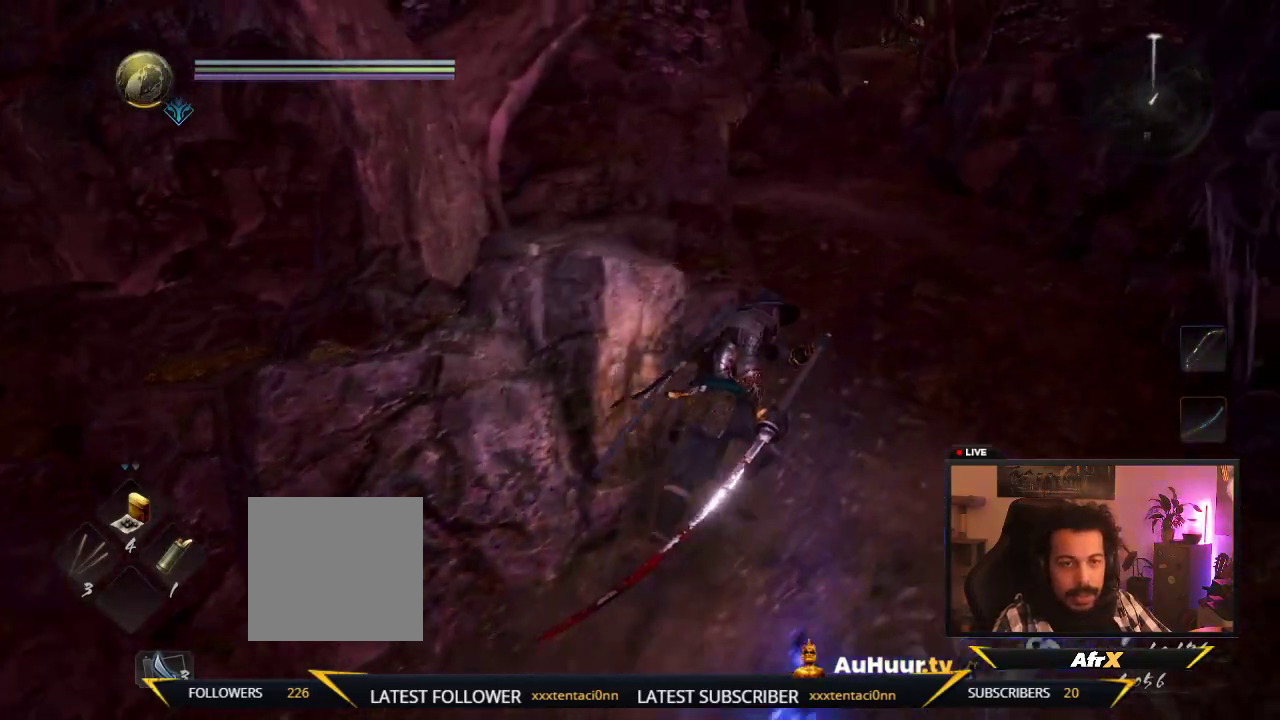
{"dt_ms": 300, "buttons": [], "left_stick": "up-right", "right_stick": "center", "events": []}
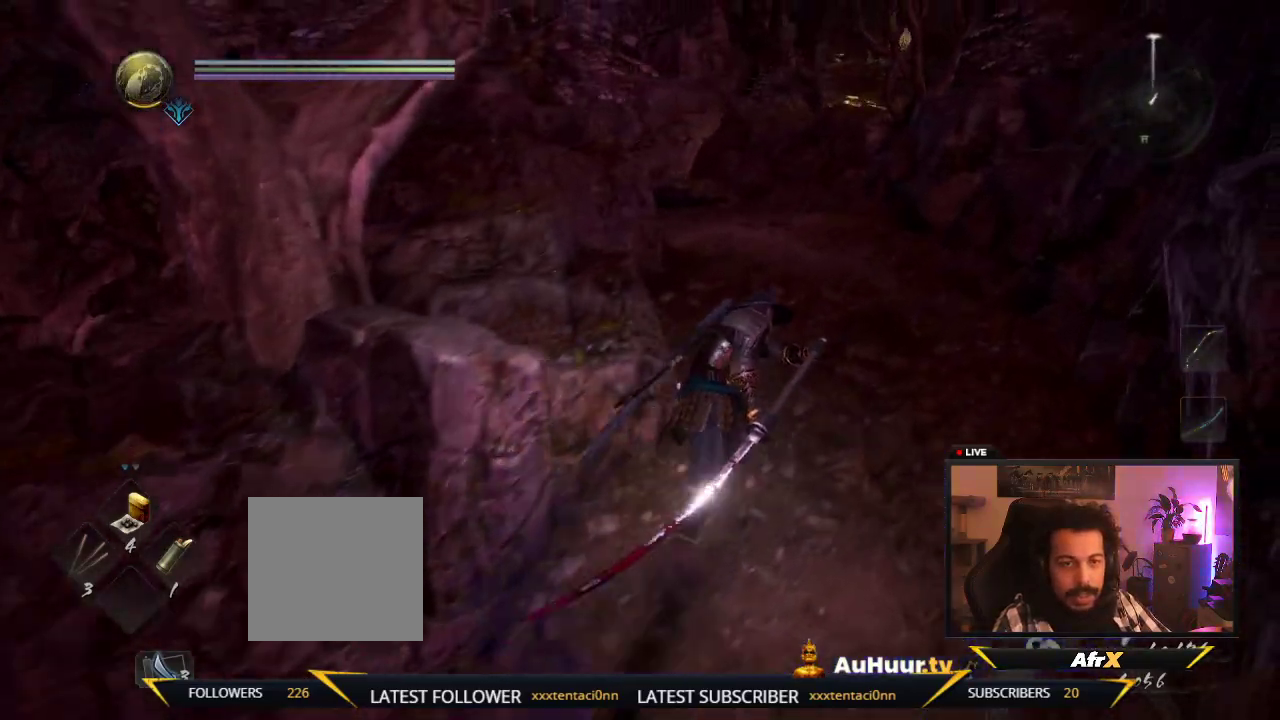
{"dt_ms": 700, "buttons": [], "left_stick": "up-right", "right_stick": "down", "events": [[117, "right_stick", "down-left"], [267, "right_stick", "center"], [533, "right_stick", "down-right"], [600, "right_stick", "down"]]}
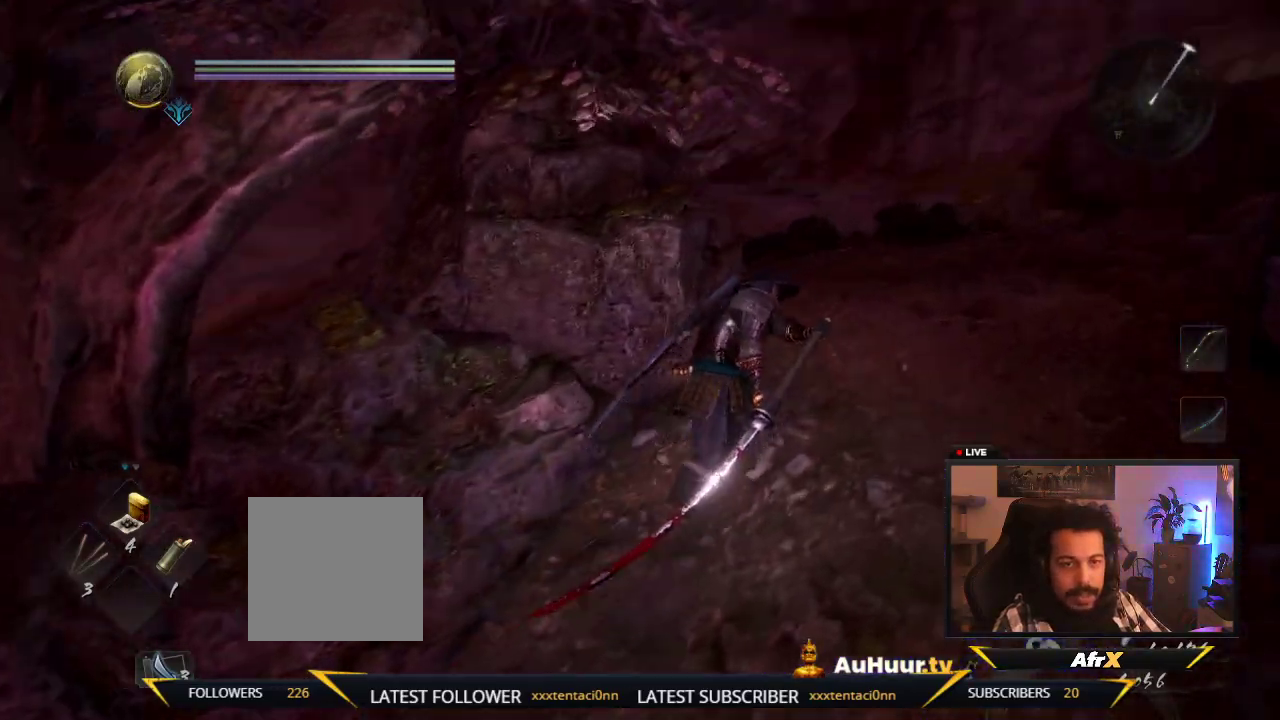
{"dt_ms": 600, "buttons": [], "left_stick": "up-right", "right_stick": "down-right", "events": [[117, "right_stick", "center"], [283, "right_stick", "down-right"], [333, "right_stick", "down"], [533, "right_stick", "down-right"]]}